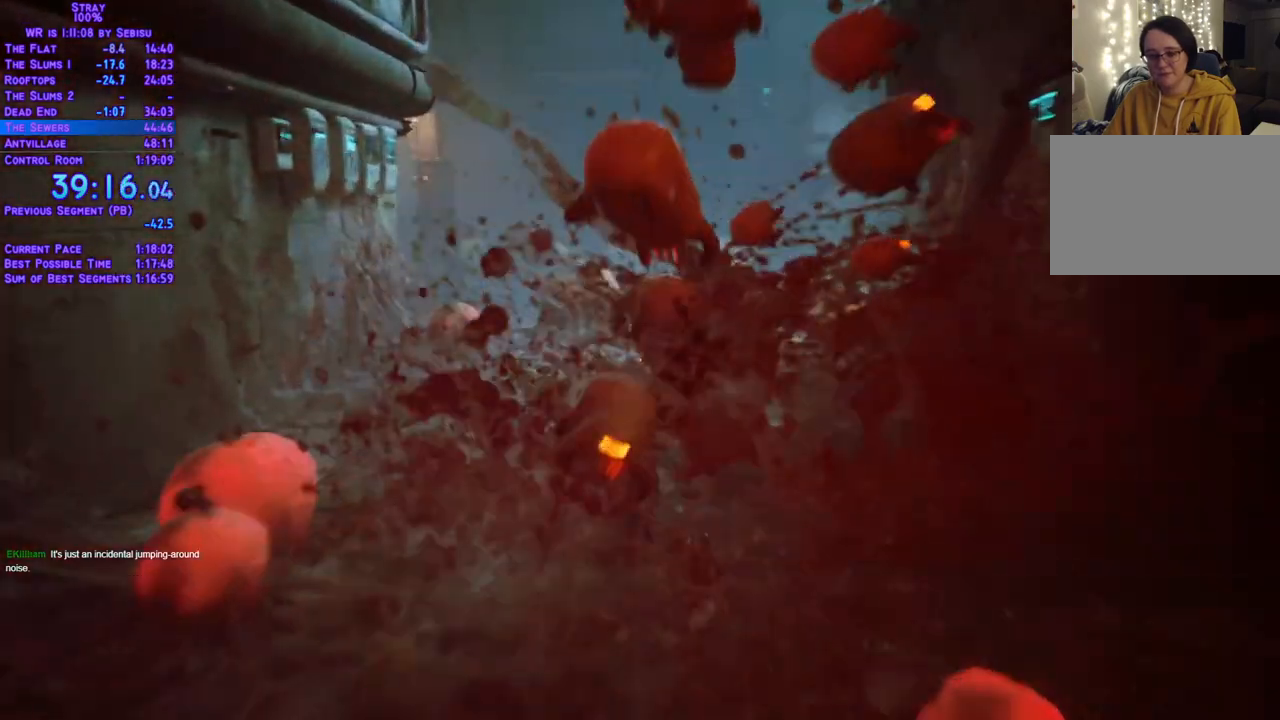
Gameplay with a controller (Xbox layout); each line is a JSON object with the inputs held at the frame after it. "events" lists button and stick changes between this image and that frame as [ms after this image, input, new state], when the widget could be followed in between. Not read: R3.
{"buttons": ["L2", "DPAD_UP"], "left_stick": "center", "right_stick": "center"}
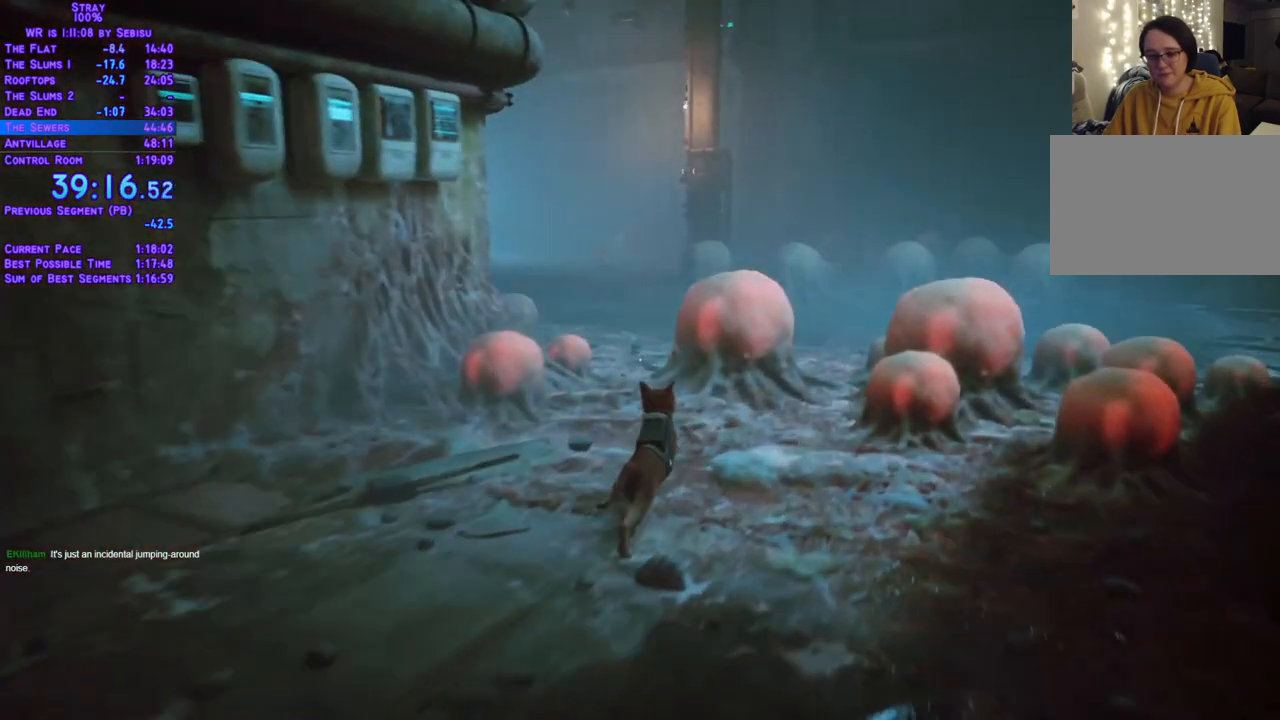
{"buttons": ["L2", "DPAD_UP"], "left_stick": "center", "right_stick": "center", "events": []}
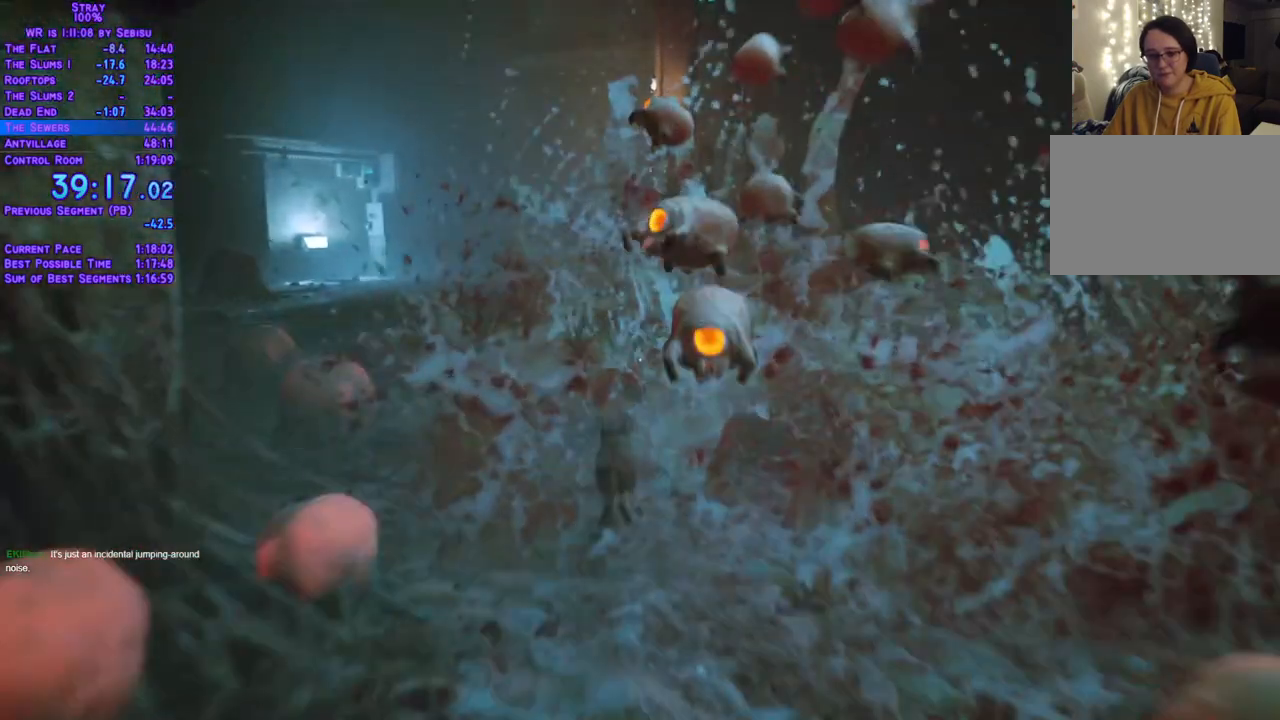
{"buttons": ["L2", "DPAD_UP"], "left_stick": "center", "right_stick": "center"}
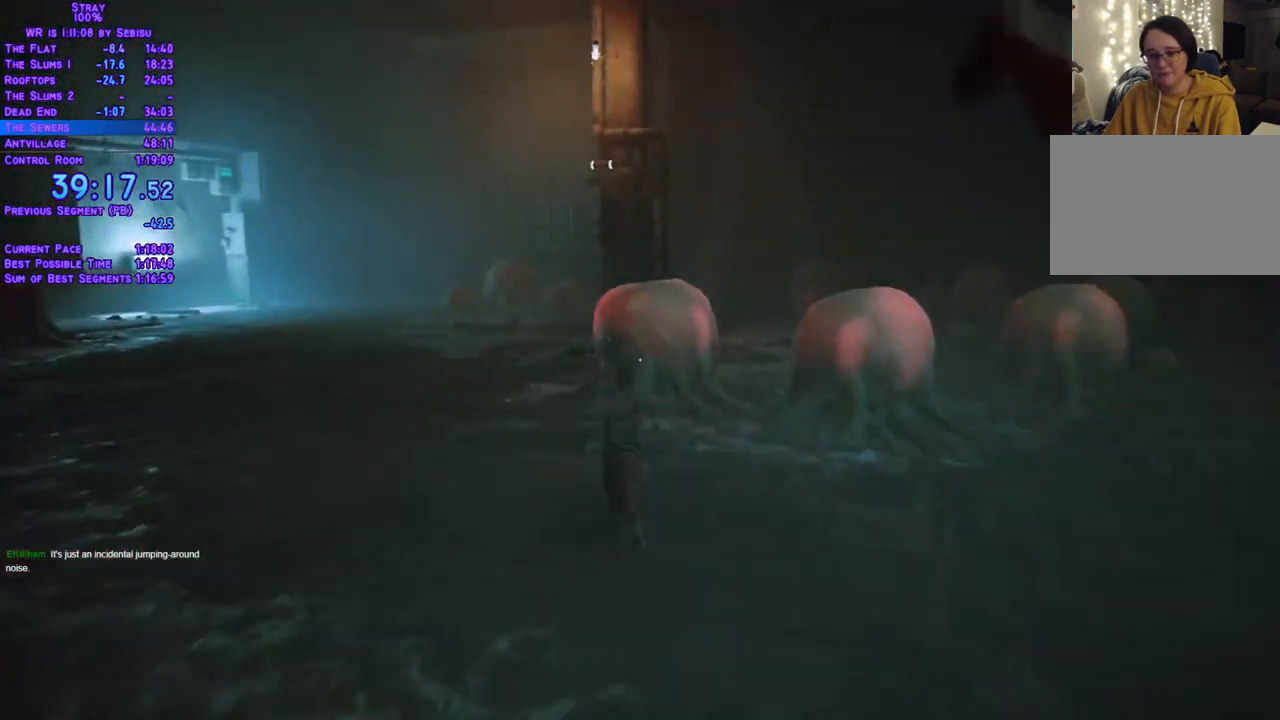
{"buttons": ["L2", "DPAD_UP"], "left_stick": "center", "right_stick": "center", "events": []}
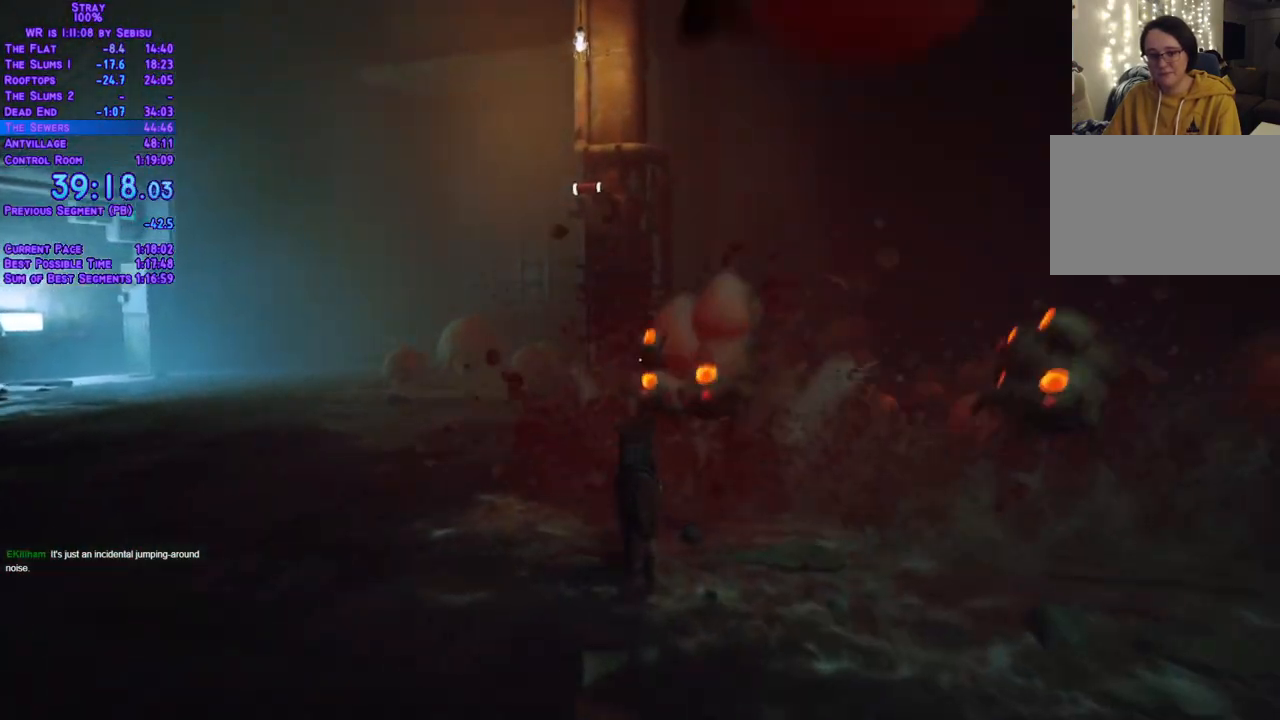
{"buttons": ["L2", "DPAD_UP"], "left_stick": "center", "right_stick": "center", "events": []}
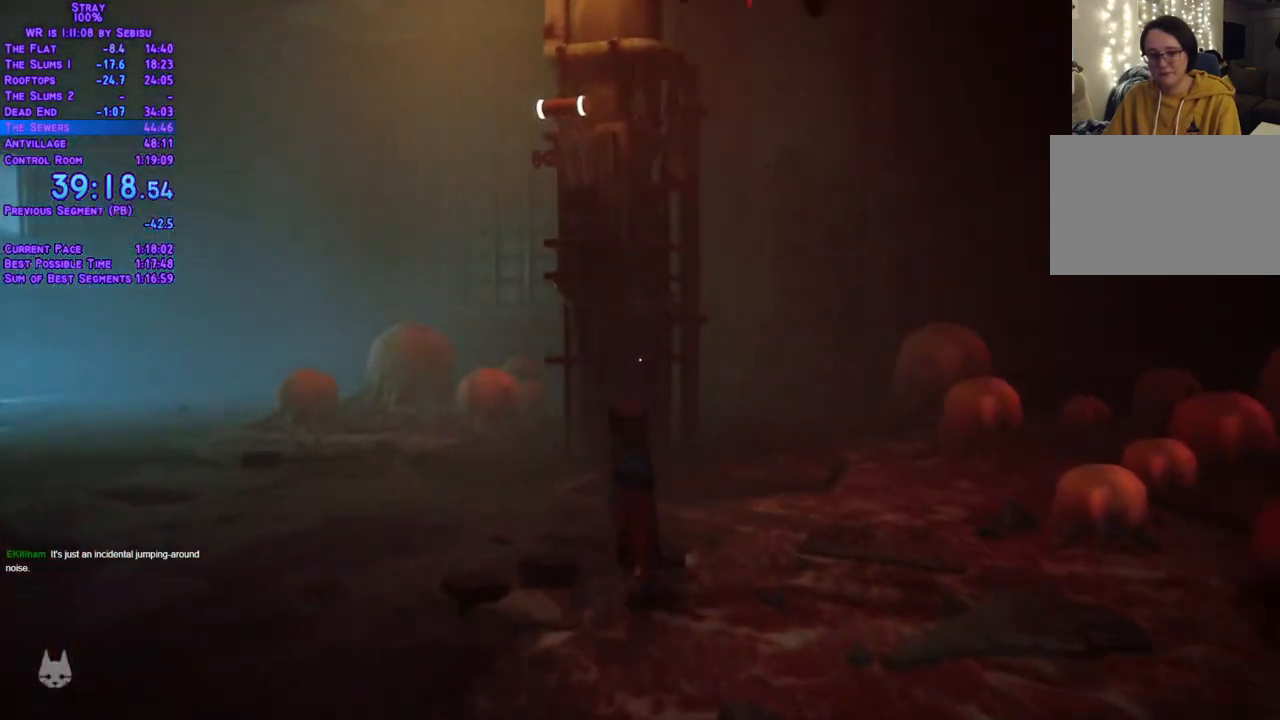
{"buttons": ["L2", "DPAD_DOWN", "DPAD_RIGHT"], "left_stick": "center", "right_stick": "center", "events": [[334, "DPAD_UP", "up"], [351, "DPAD_RIGHT", "down"], [485, "DPAD_DOWN", "down"]]}
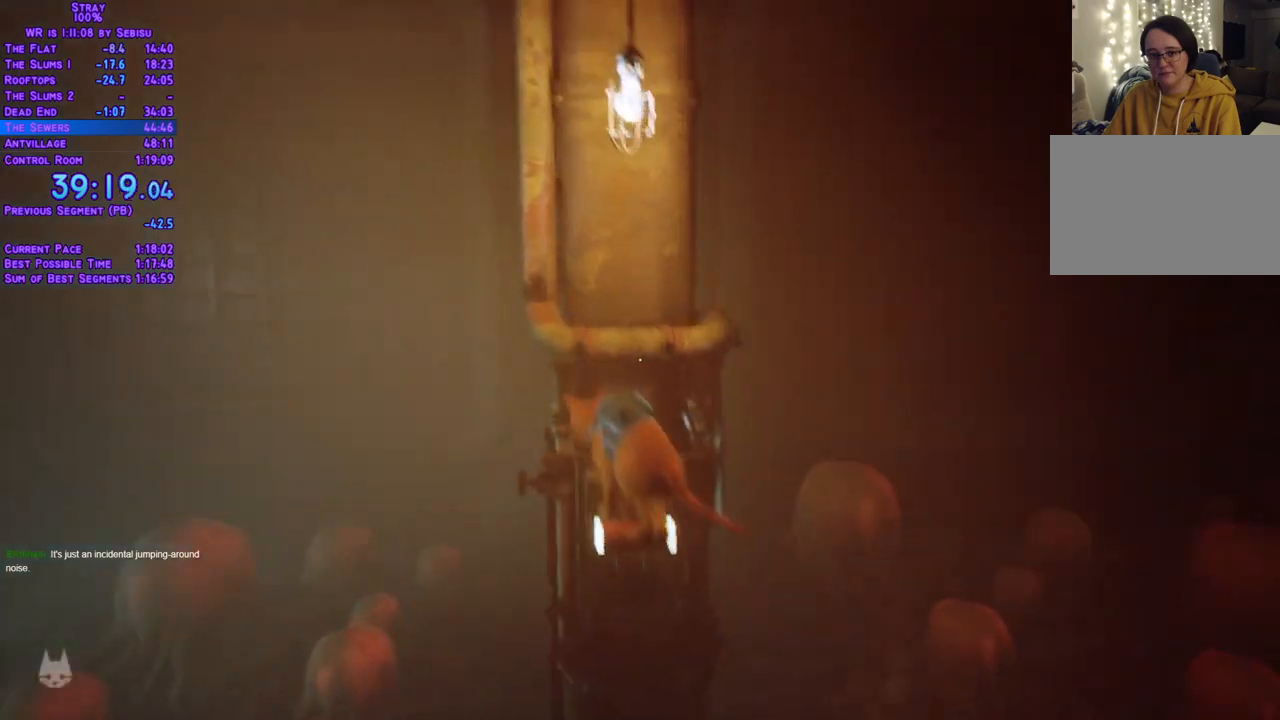
{"buttons": ["L2", "DPAD_RIGHT"], "left_stick": "center", "right_stick": "center", "events": [[268, "DPAD_DOWN", "up"]]}
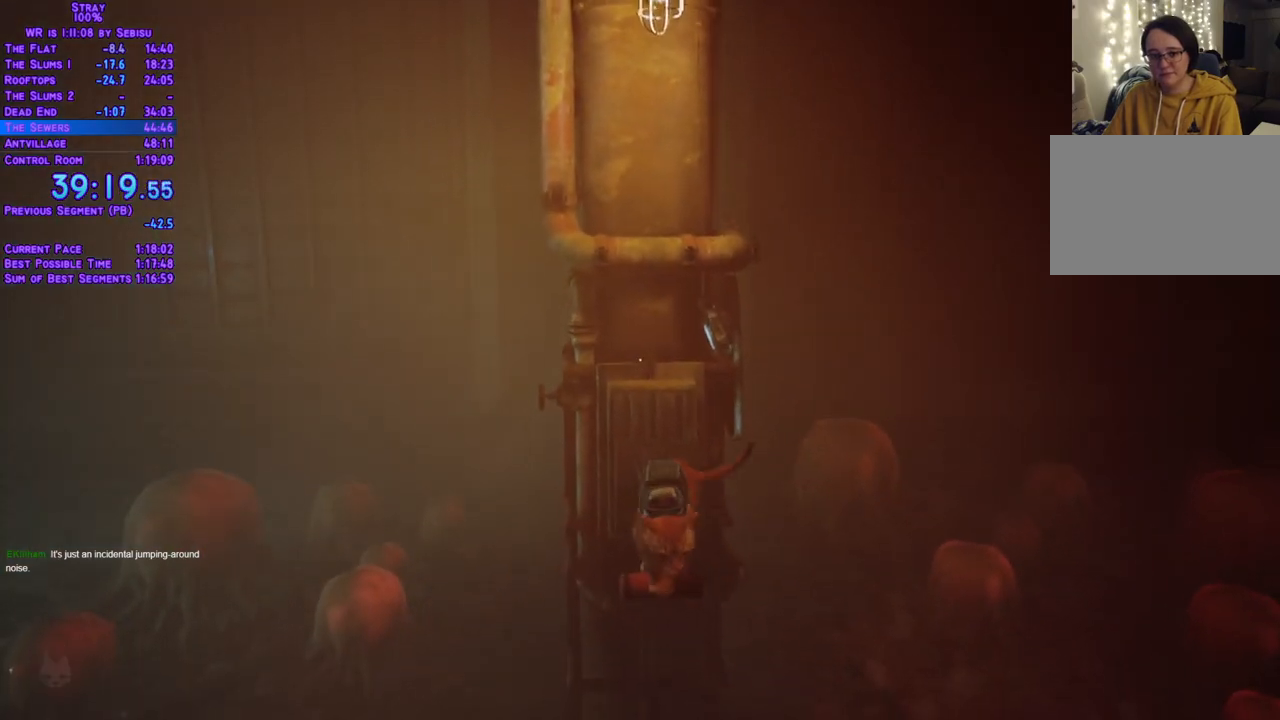
{"buttons": ["L2", "DPAD_UP", "DPAD_RIGHT"], "left_stick": "center", "right_stick": "center", "events": [[451, "DPAD_UP", "down"]]}
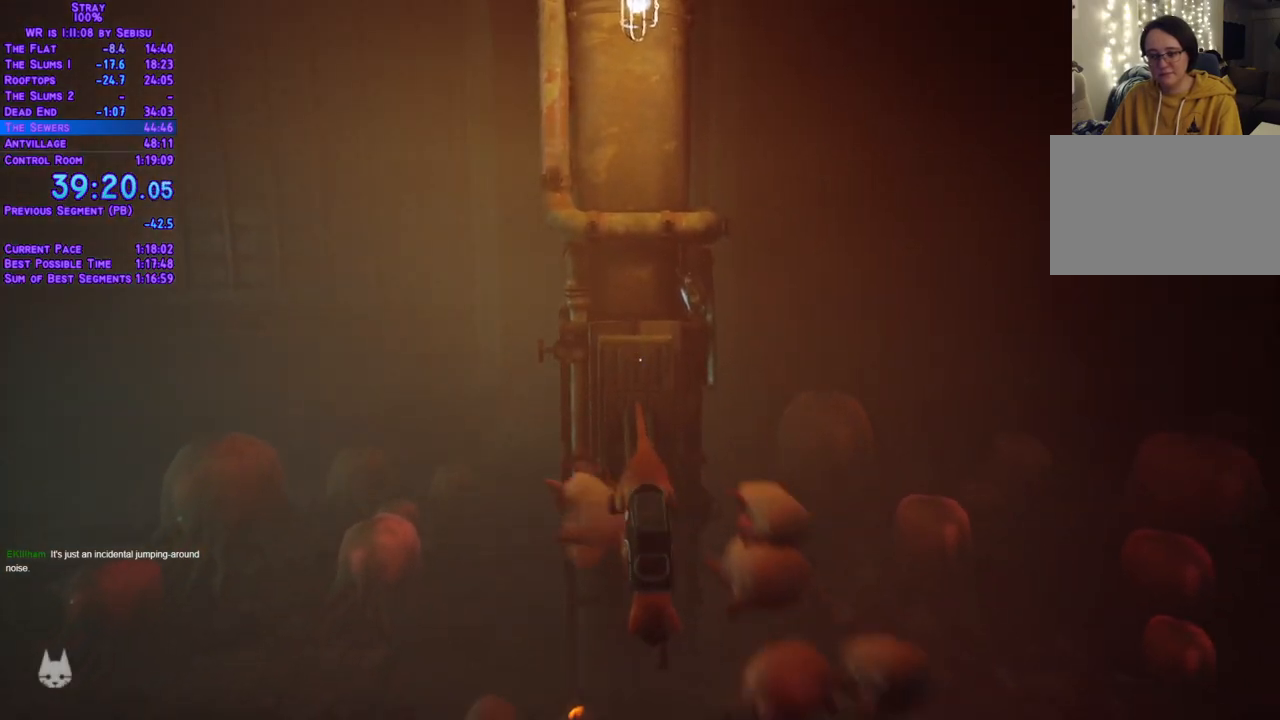
{"buttons": ["L2", "DPAD_UP", "DPAD_RIGHT"], "left_stick": "center", "right_stick": "center", "events": []}
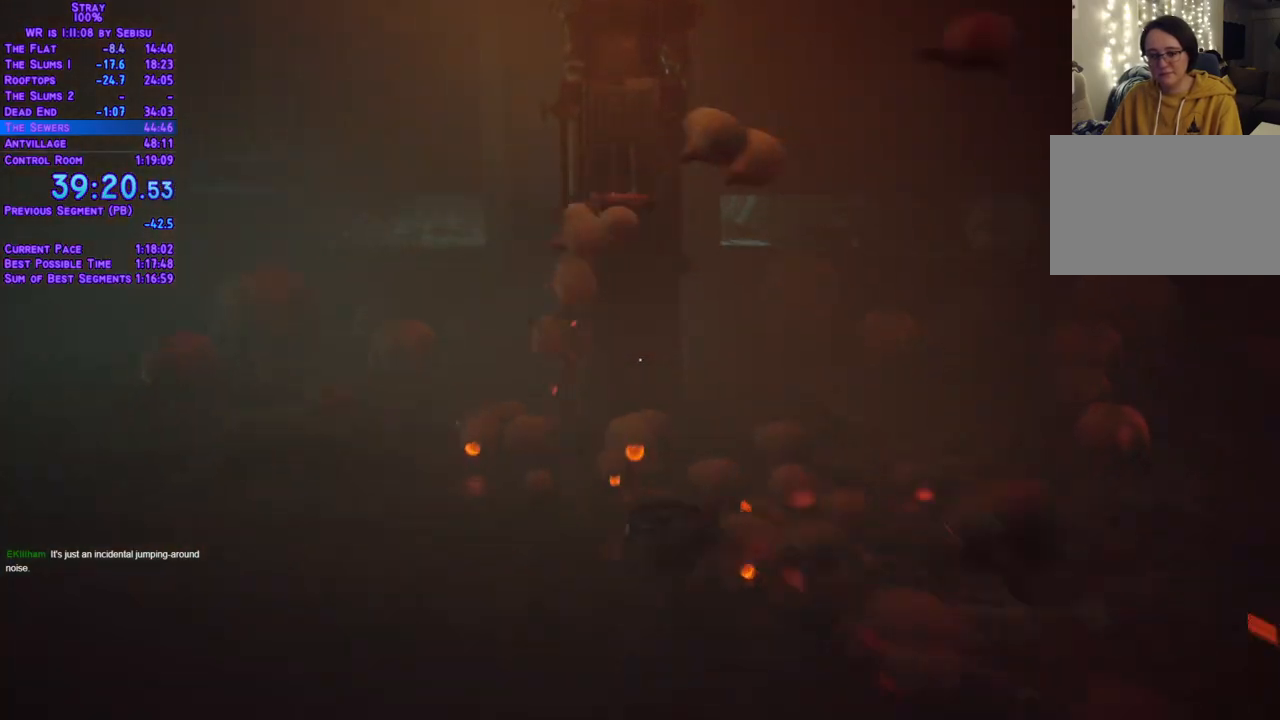
{"buttons": ["L2", "DPAD_UP"], "left_stick": "center", "right_stick": "center", "events": [[167, "DPAD_RIGHT", "up"]]}
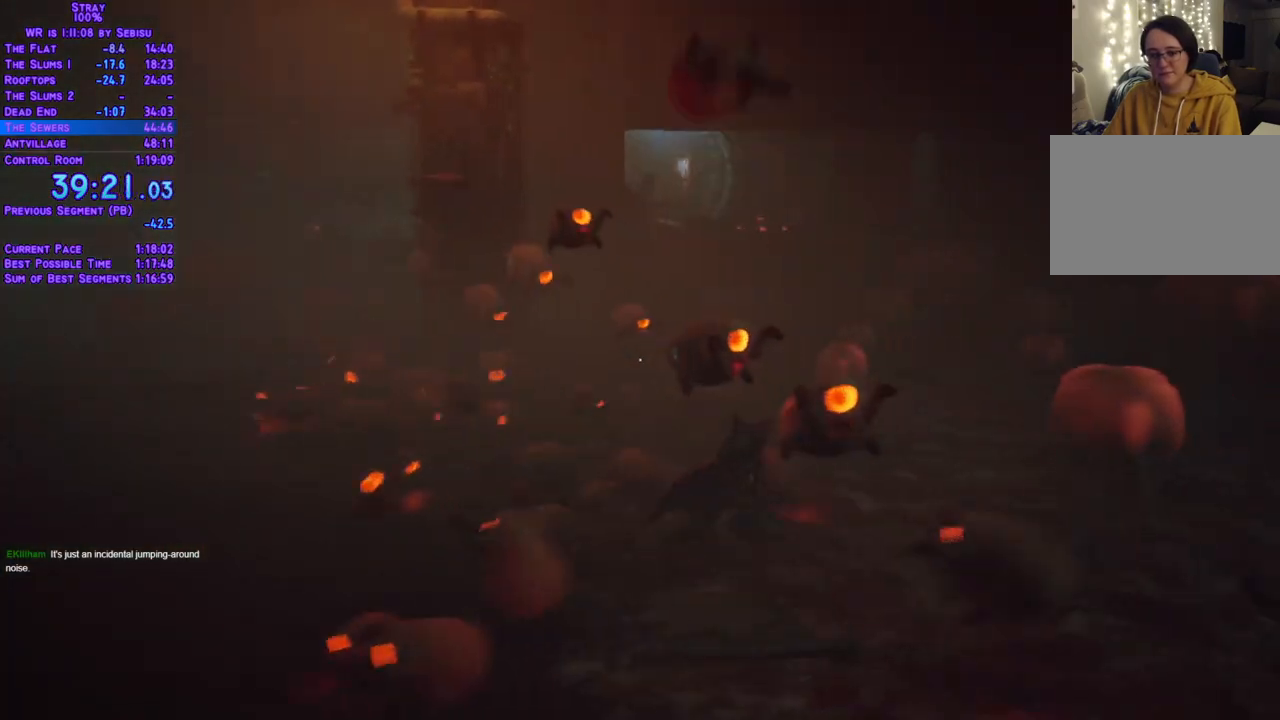
{"buttons": ["L2", "DPAD_UP"], "left_stick": "center", "right_stick": "center", "events": []}
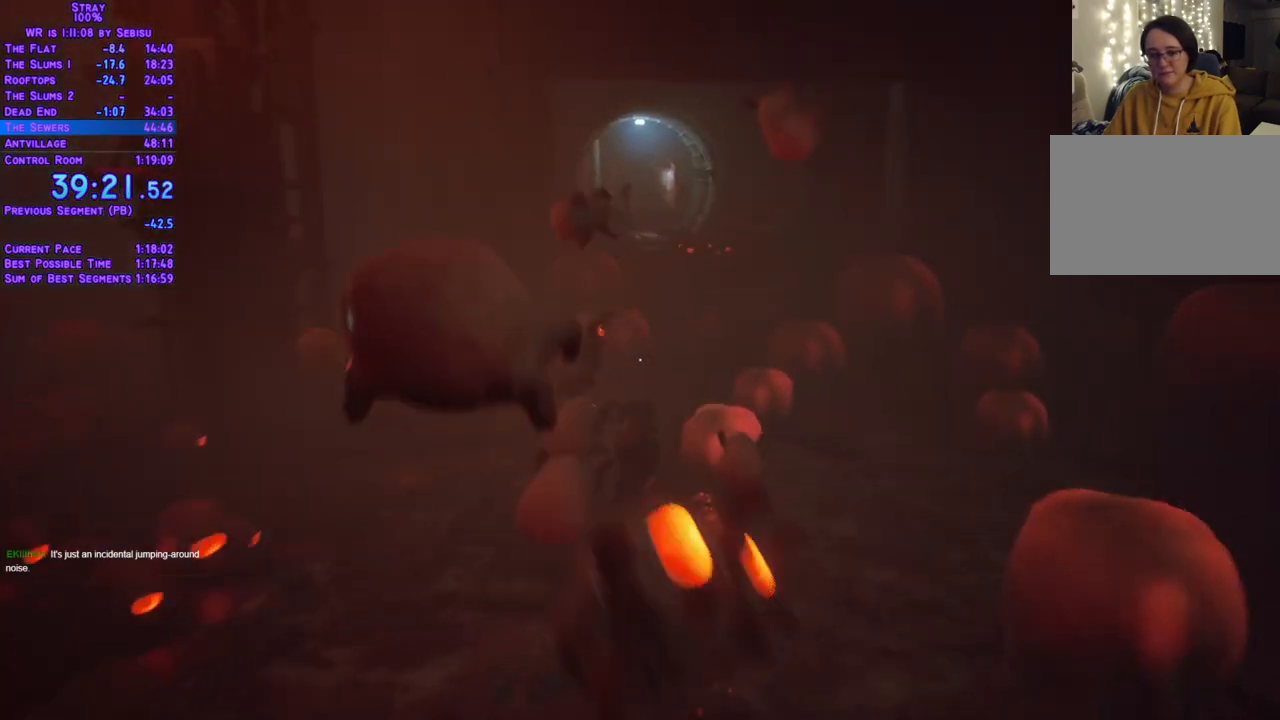
{"buttons": ["L2", "DPAD_UP"], "left_stick": "center", "right_stick": "center", "events": []}
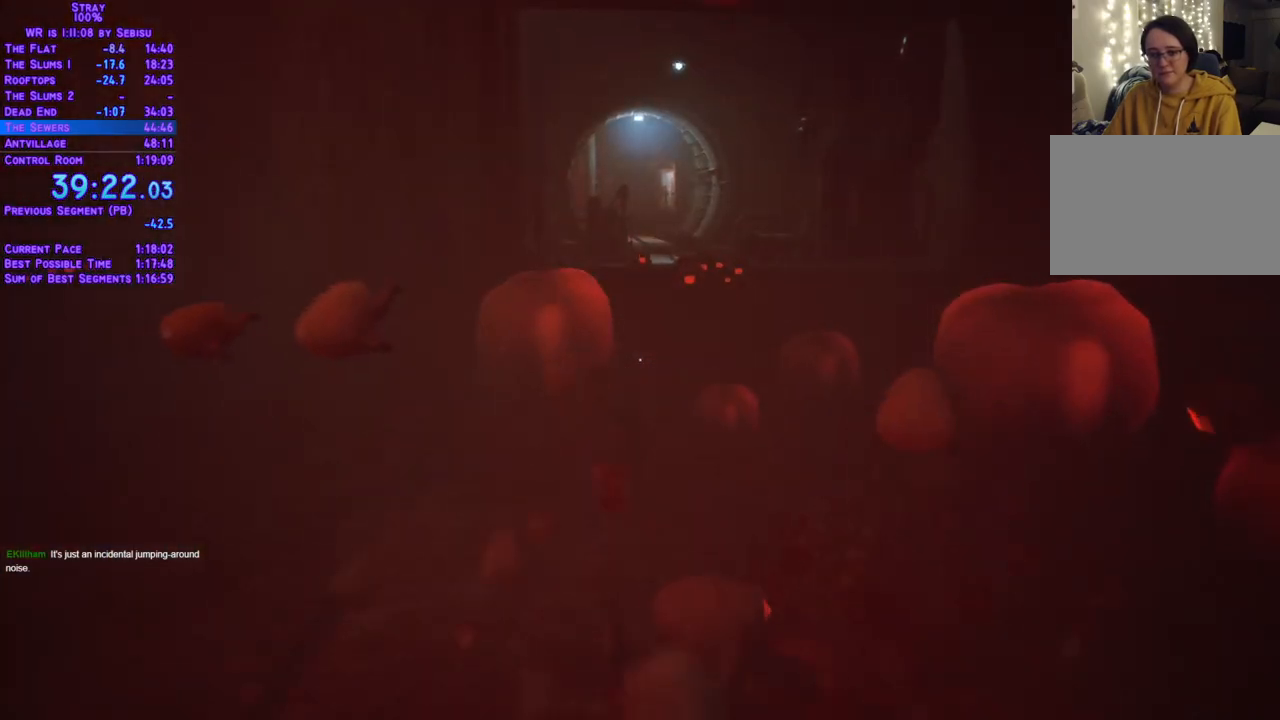
{"buttons": ["L2", "DPAD_UP"], "left_stick": "center", "right_stick": "center", "events": []}
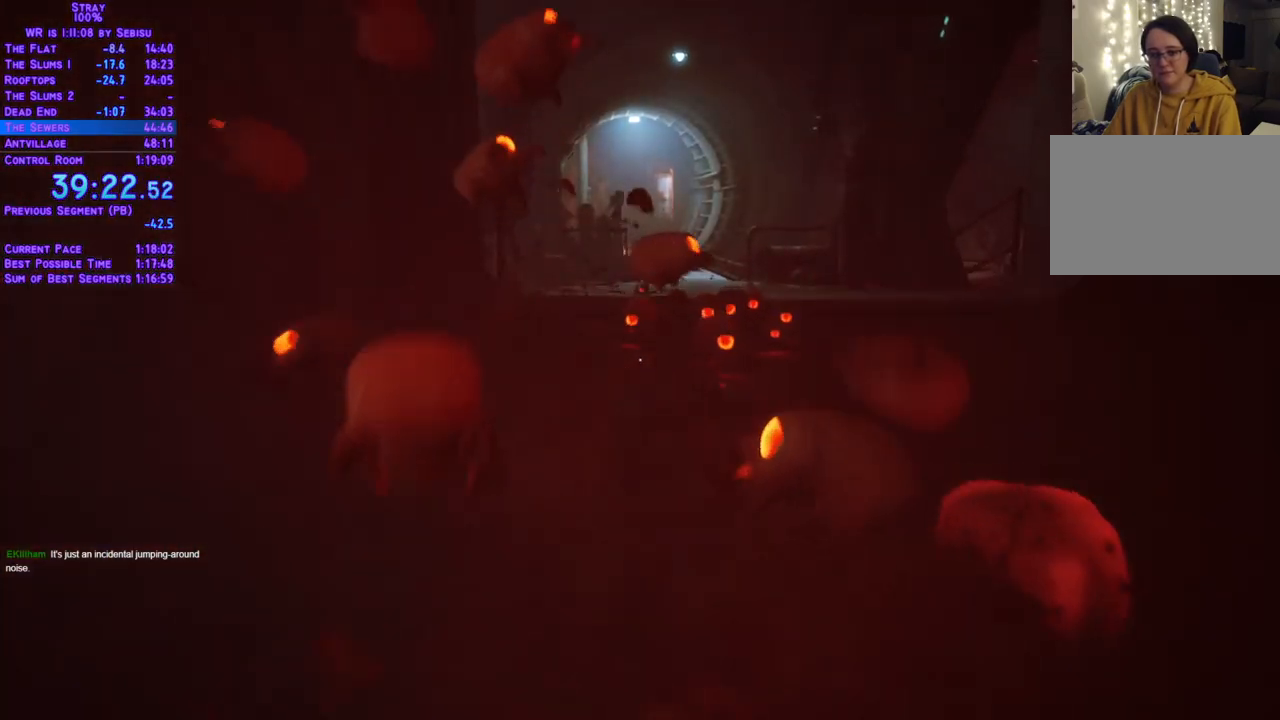
{"buttons": ["L2", "DPAD_UP"], "left_stick": "center", "right_stick": "center", "events": []}
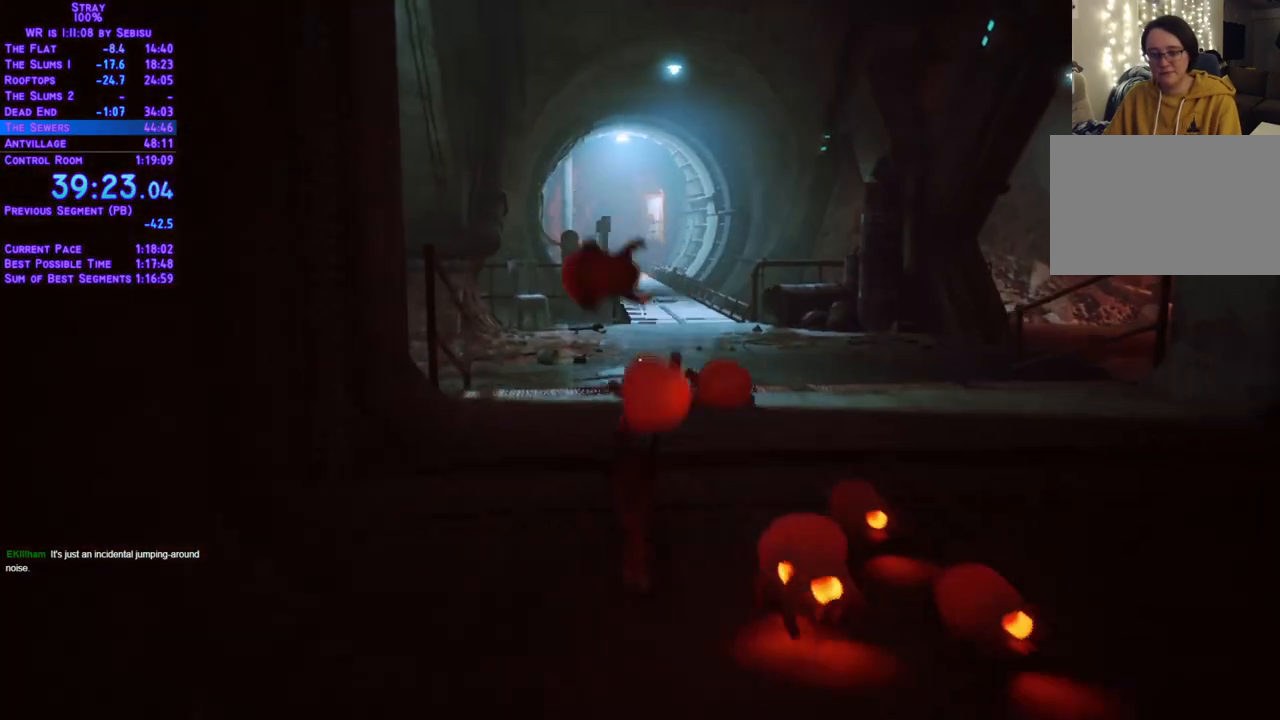
{"buttons": ["L2", "DPAD_UP"], "left_stick": "center", "right_stick": "center", "events": []}
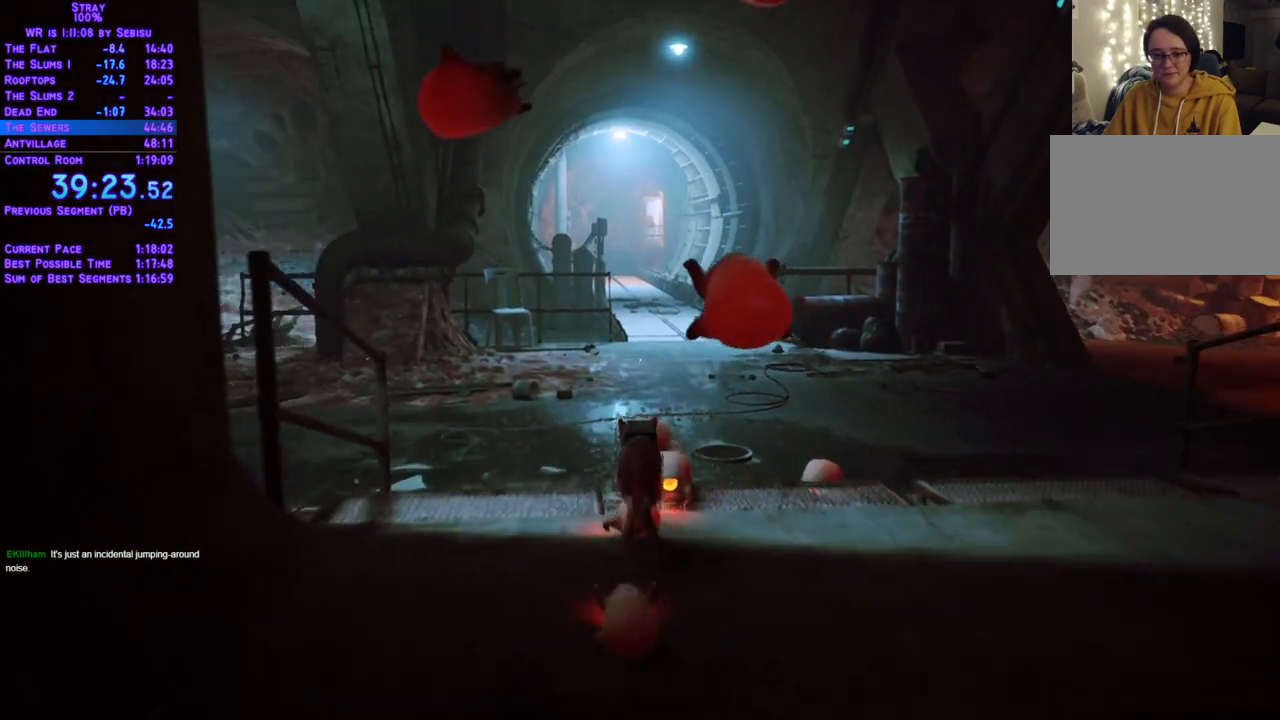
{"buttons": ["L2", "DPAD_UP"], "left_stick": "center", "right_stick": "center", "events": []}
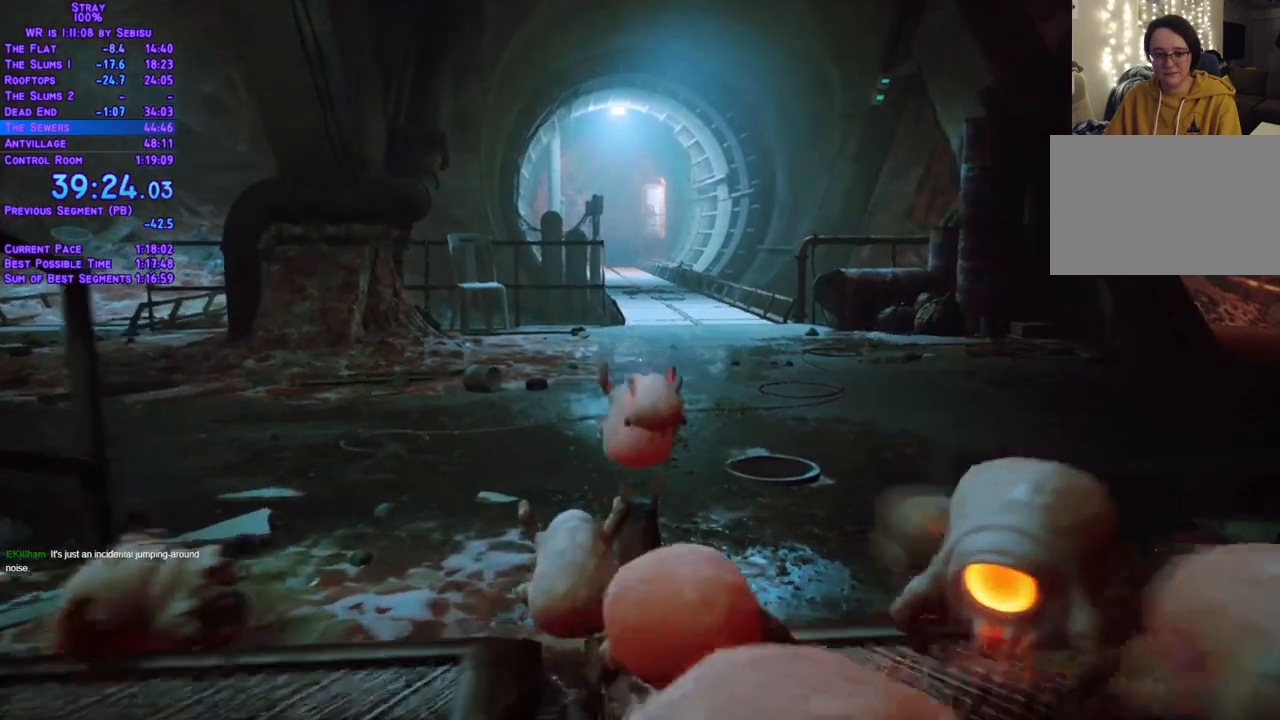
{"buttons": ["L2", "DPAD_UP"], "left_stick": "center", "right_stick": "center", "events": []}
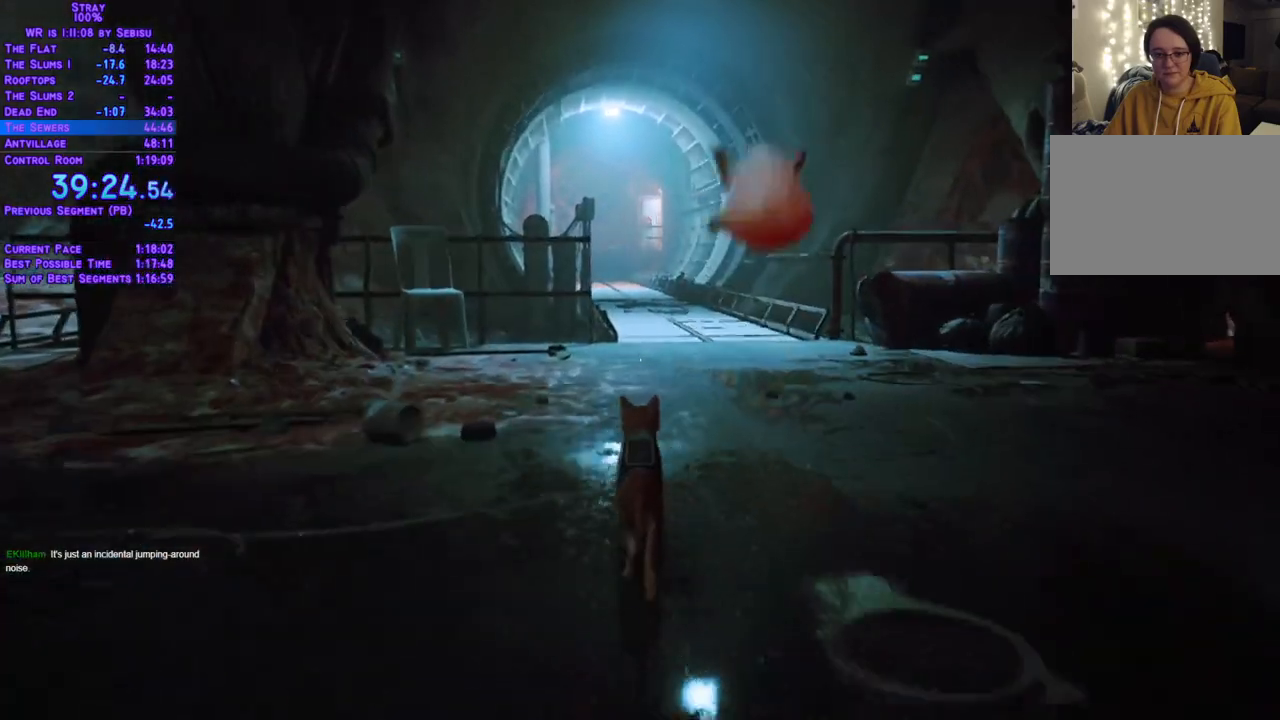
{"buttons": ["L2", "DPAD_UP"], "left_stick": "center", "right_stick": "center", "events": []}
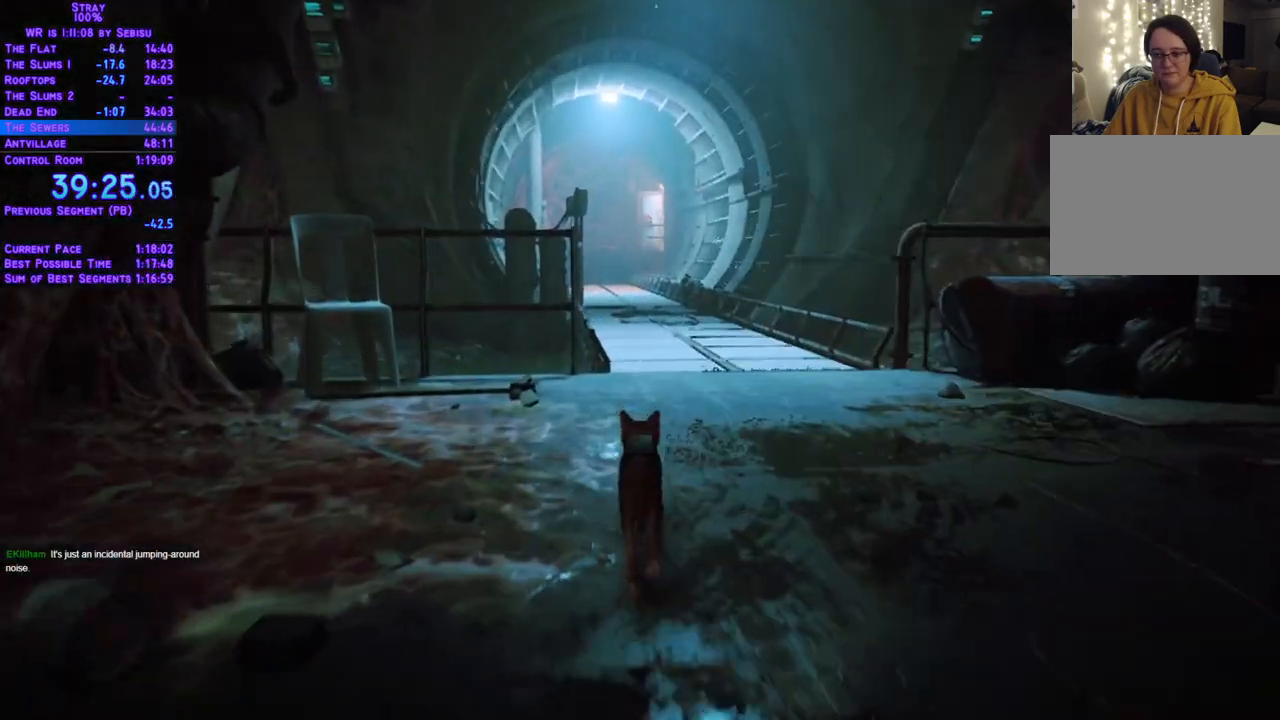
{"buttons": ["L2", "DPAD_UP"], "left_stick": "center", "right_stick": "center", "events": []}
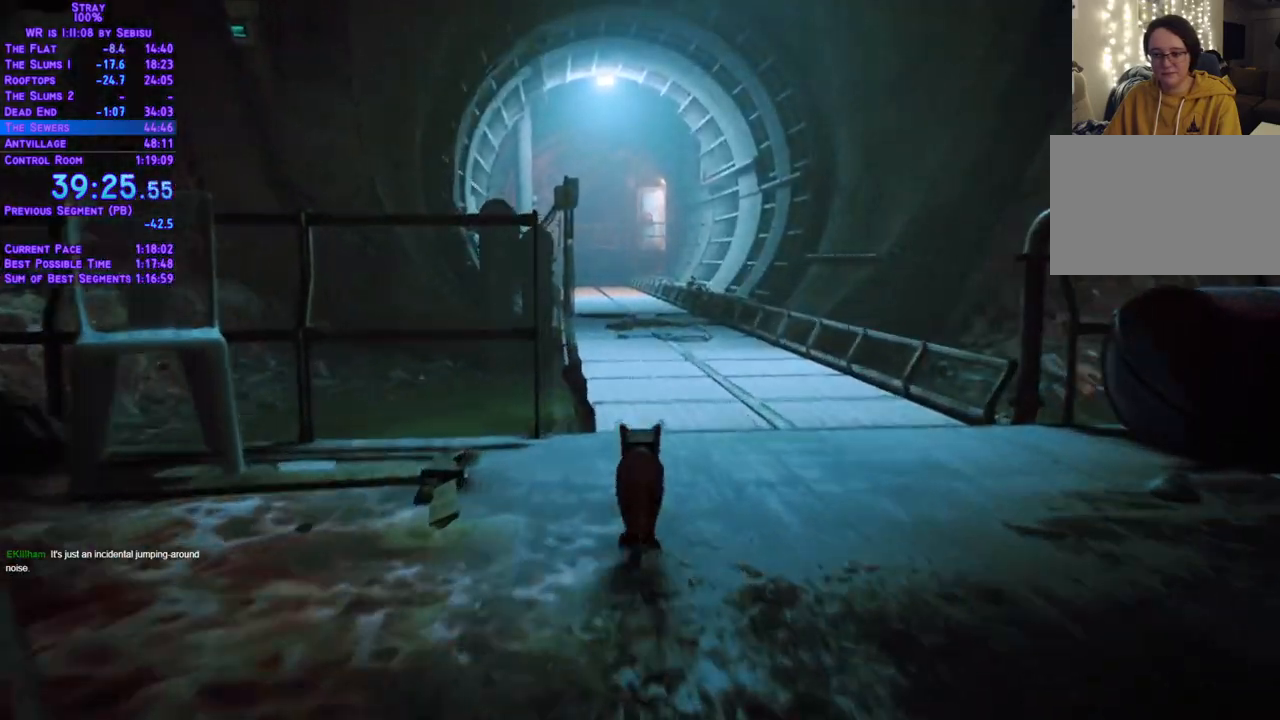
{"buttons": ["L2", "DPAD_UP"], "left_stick": "center", "right_stick": "center", "events": []}
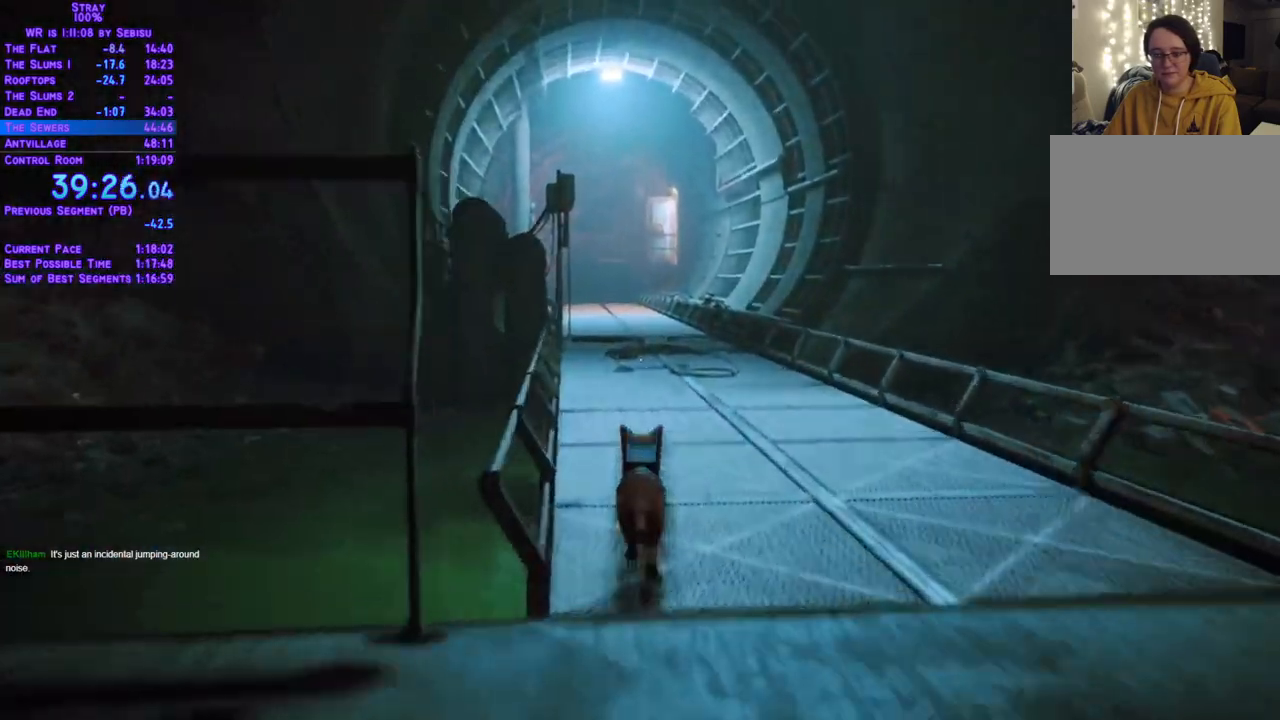
{"buttons": ["L2", "DPAD_UP"], "left_stick": "center", "right_stick": "center", "events": []}
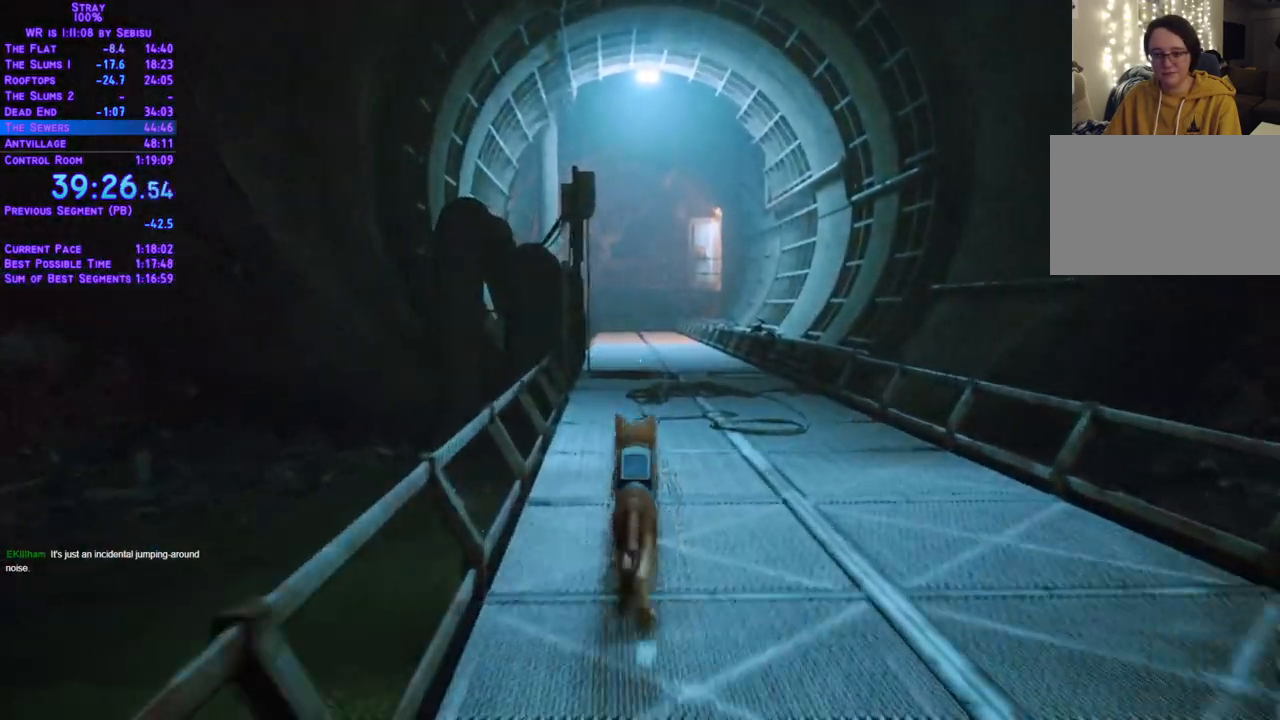
{"buttons": ["L2", "DPAD_UP"], "left_stick": "center", "right_stick": "center", "events": []}
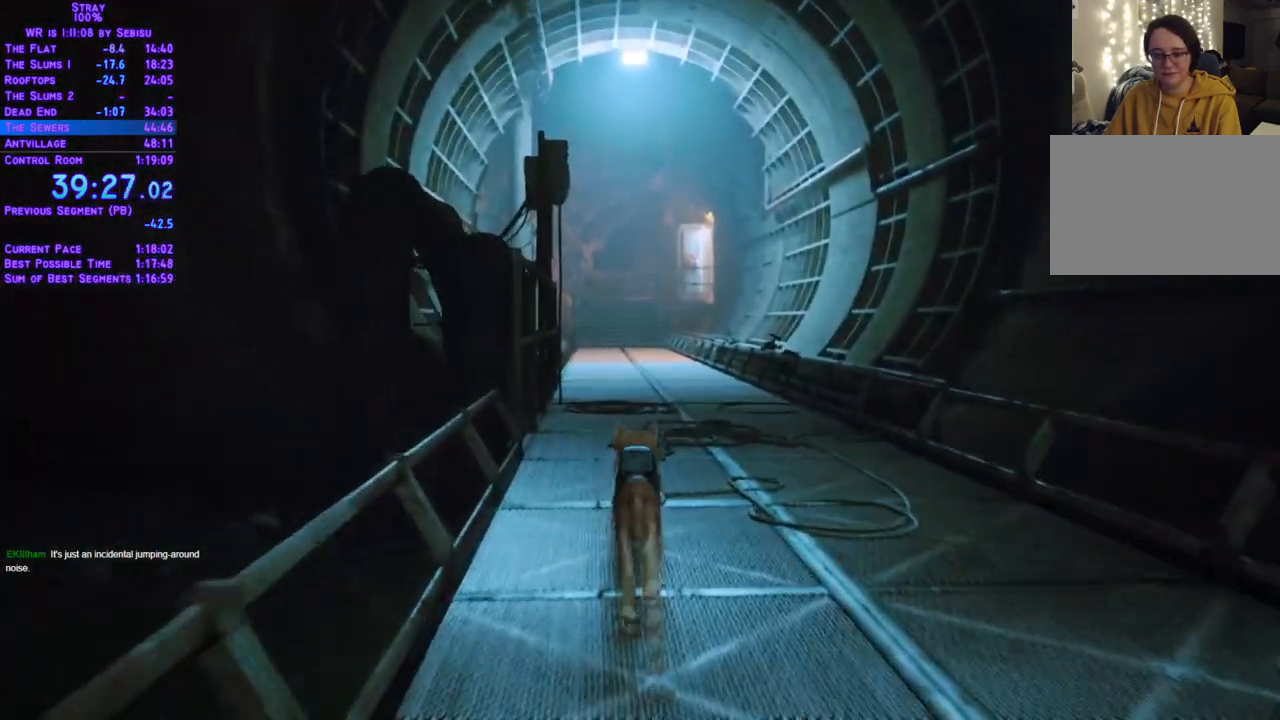
{"buttons": ["L2", "DPAD_UP"], "left_stick": "center", "right_stick": "center", "events": []}
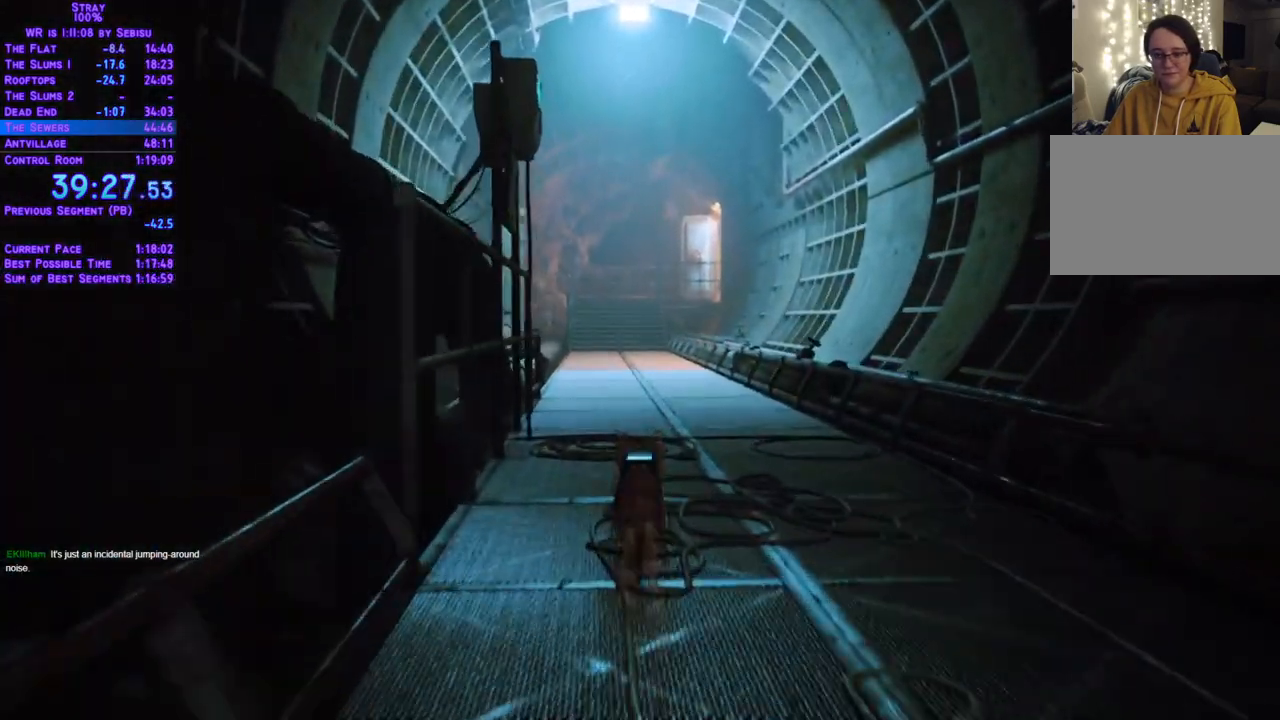
{"buttons": ["L2", "DPAD_UP"], "left_stick": "center", "right_stick": "center", "events": []}
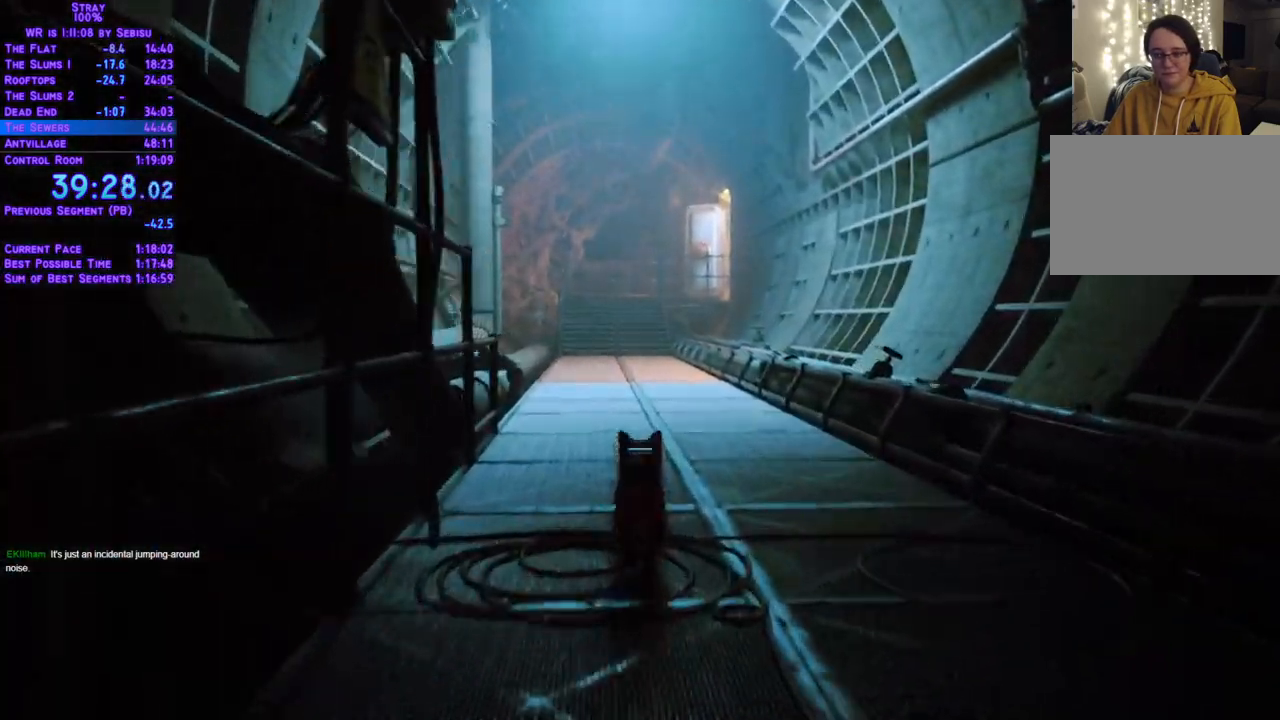
{"buttons": ["L2", "DPAD_UP"], "left_stick": "center", "right_stick": "center", "events": []}
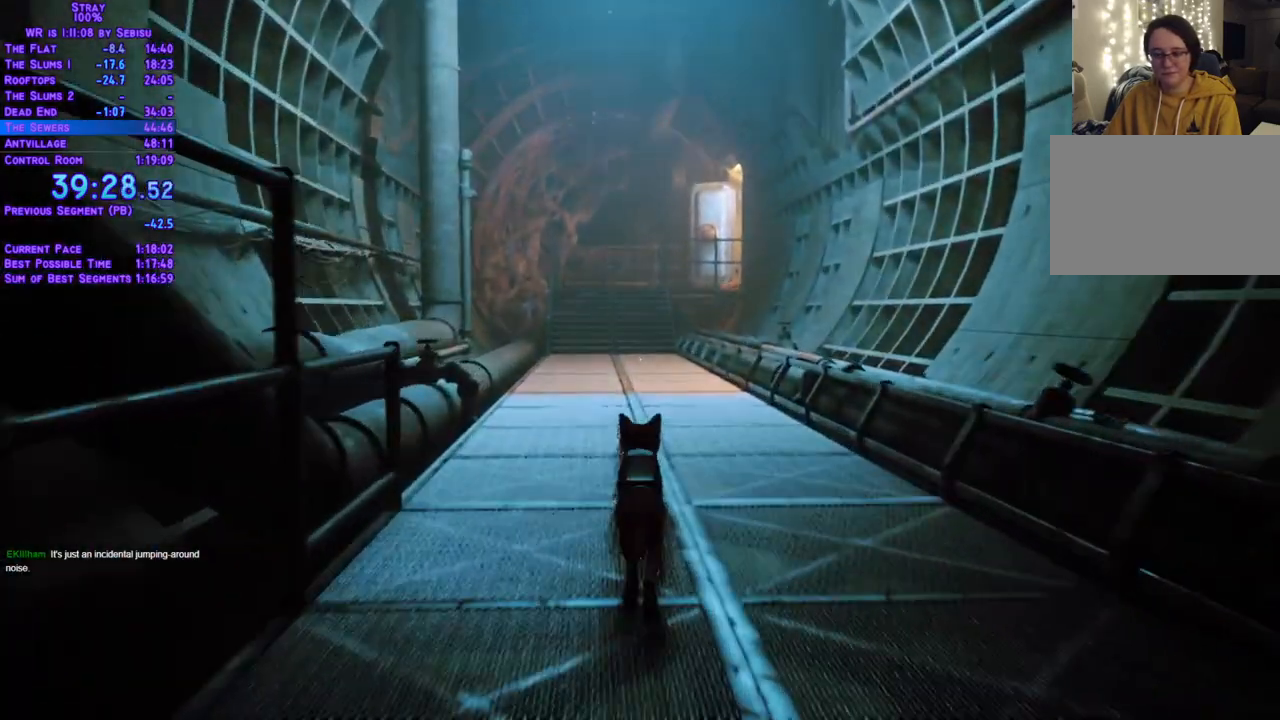
{"buttons": ["L2", "DPAD_UP"], "left_stick": "center", "right_stick": "center"}